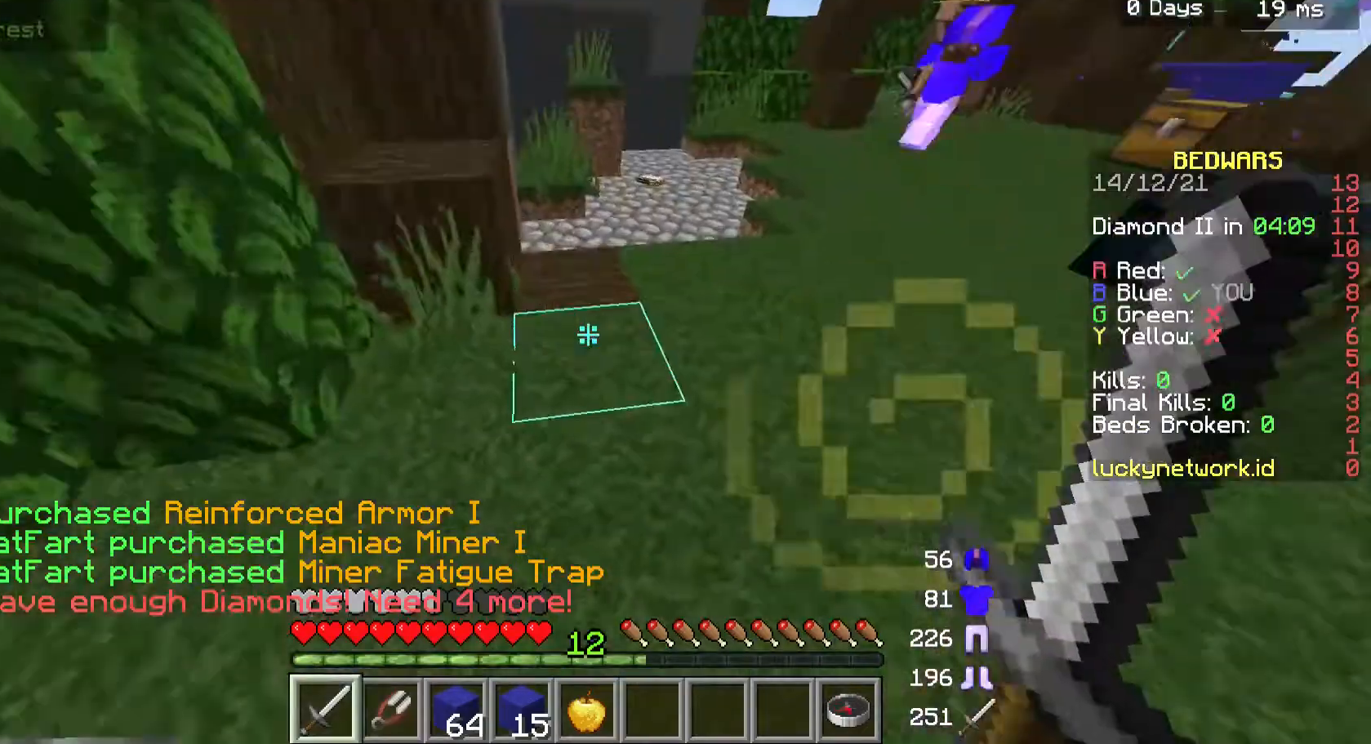
Gameplay with keyboard and mouse; each line is a JSON object with the keys and mouse buttons held at the frame after it. "events" lists presses ("down") and releases ("up") of "a", "d", "s", "w", "mouse_left" and "mouse_right" between this image and that frame as [ms after this image, input, new state], when the widget could be followed in between. "mouse_left", "mouse_right" = the "left", "right" buttons of the "mouse" list. No other keys are recorded. Fast repeated clicks can show as one long hold. Mouse movement is not recorded.
{"keys": ["w"], "mouse": [], "events": [[67, "w", "down"]]}
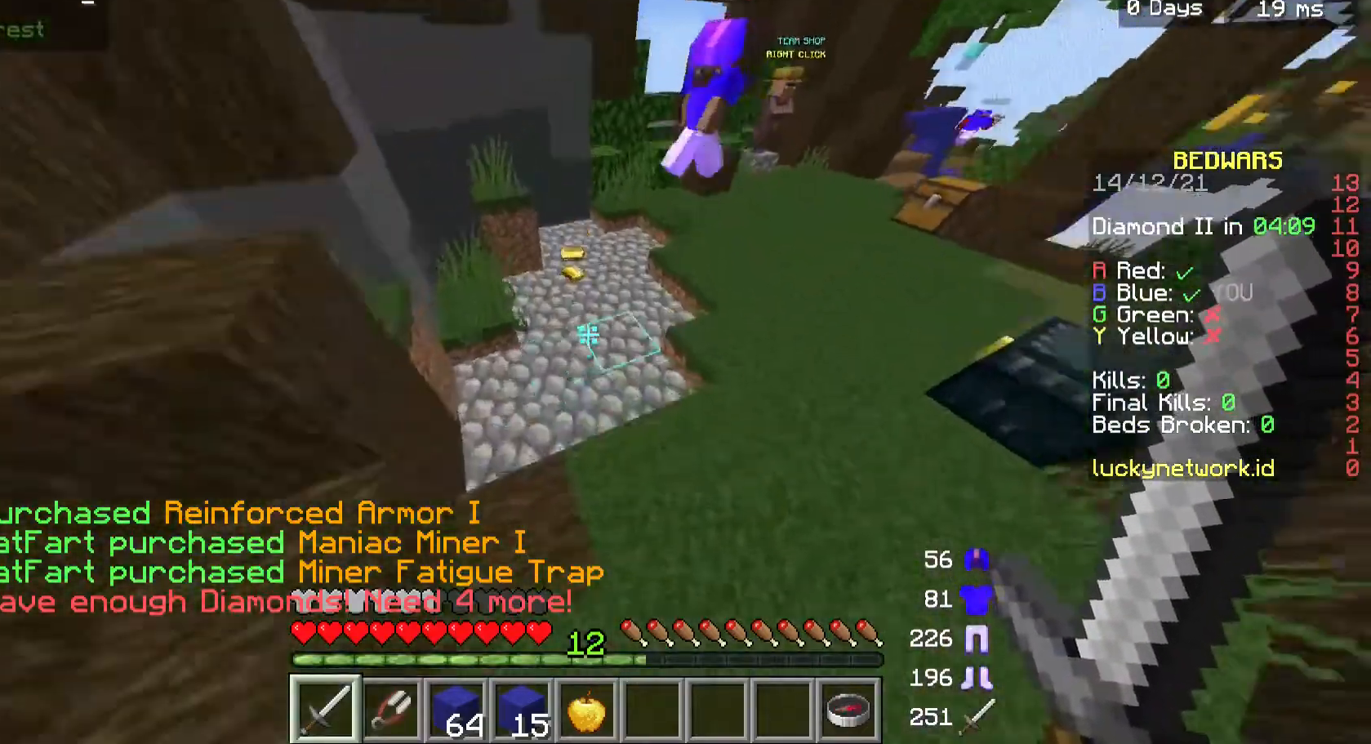
{"keys": ["w"], "mouse": [], "events": []}
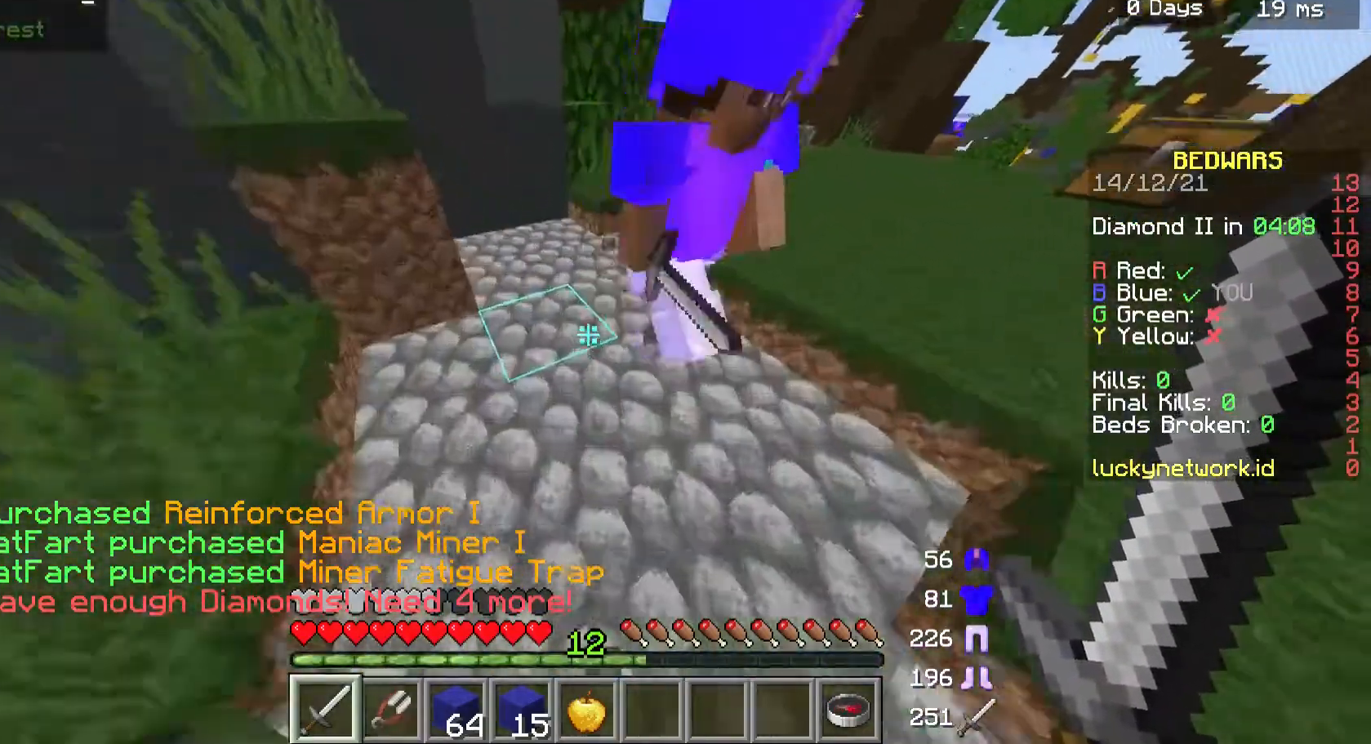
{"keys": ["w"], "mouse": [], "events": [[100, "a", "down"], [300, "a", "up"]]}
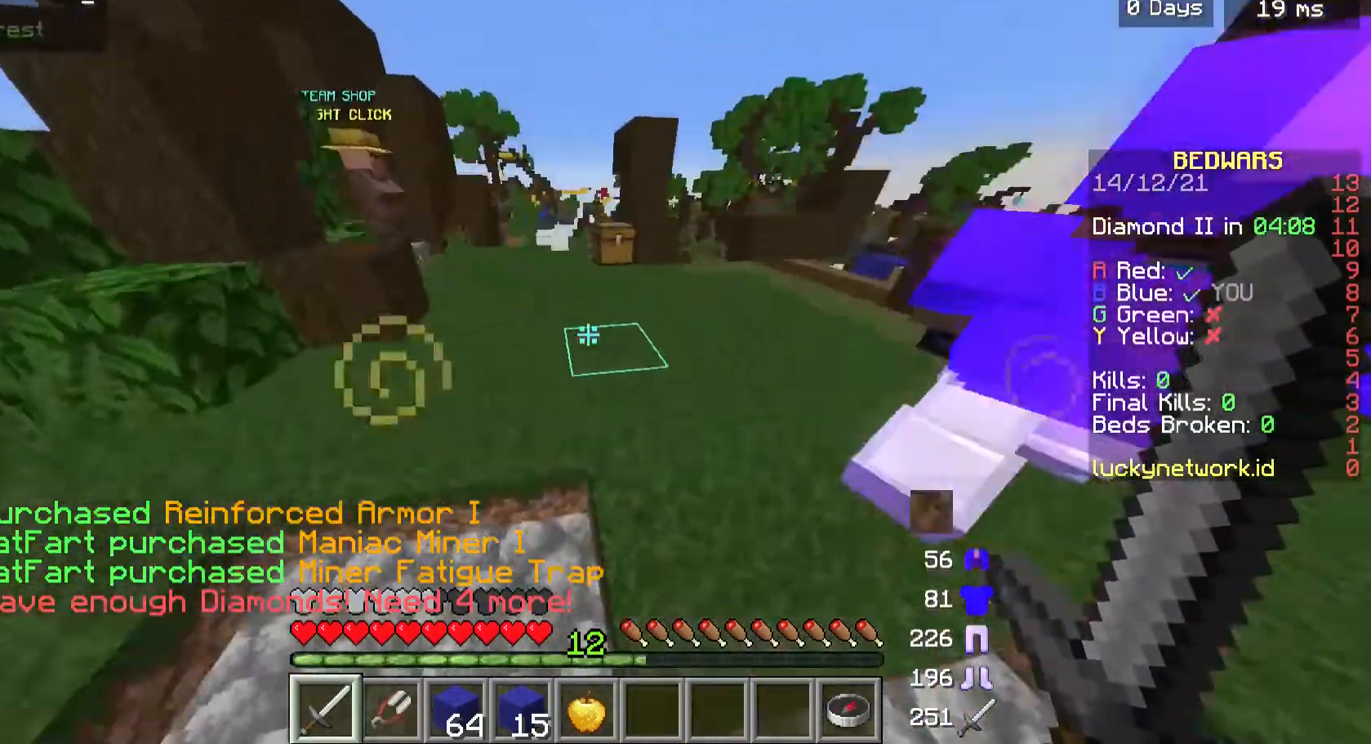
{"keys": ["w"], "mouse": [], "events": []}
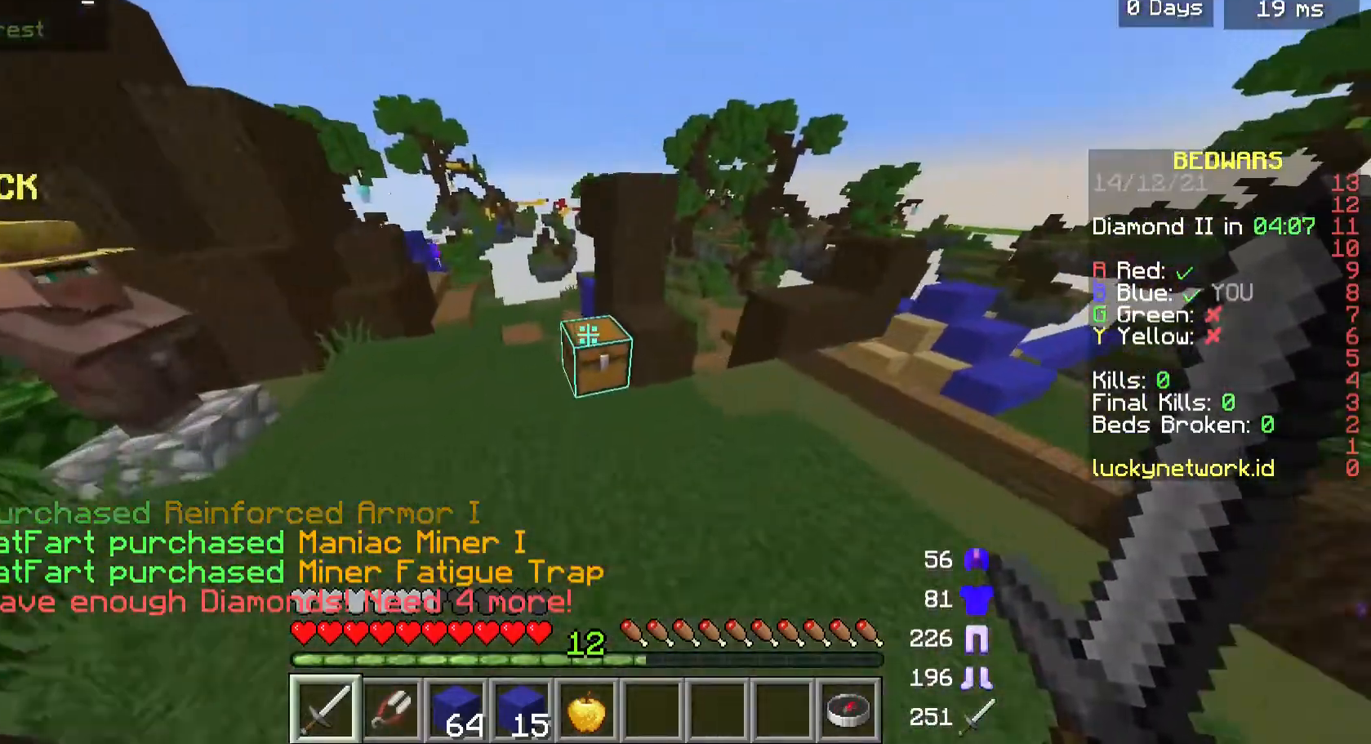
{"keys": [], "mouse": [], "events": [[33, "mouse_right", "down"], [33, "w", "up"], [133, "mouse_right", "up"]]}
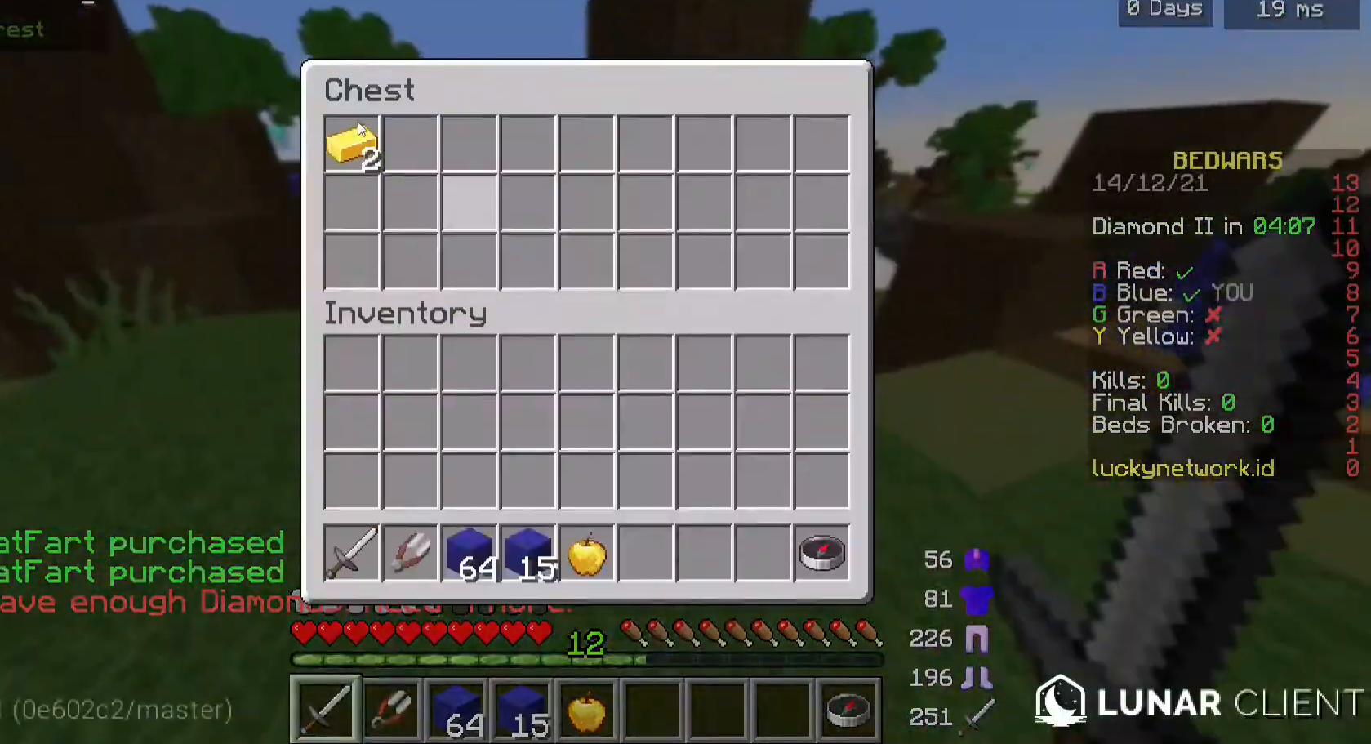
{"keys": [], "mouse": [], "events": []}
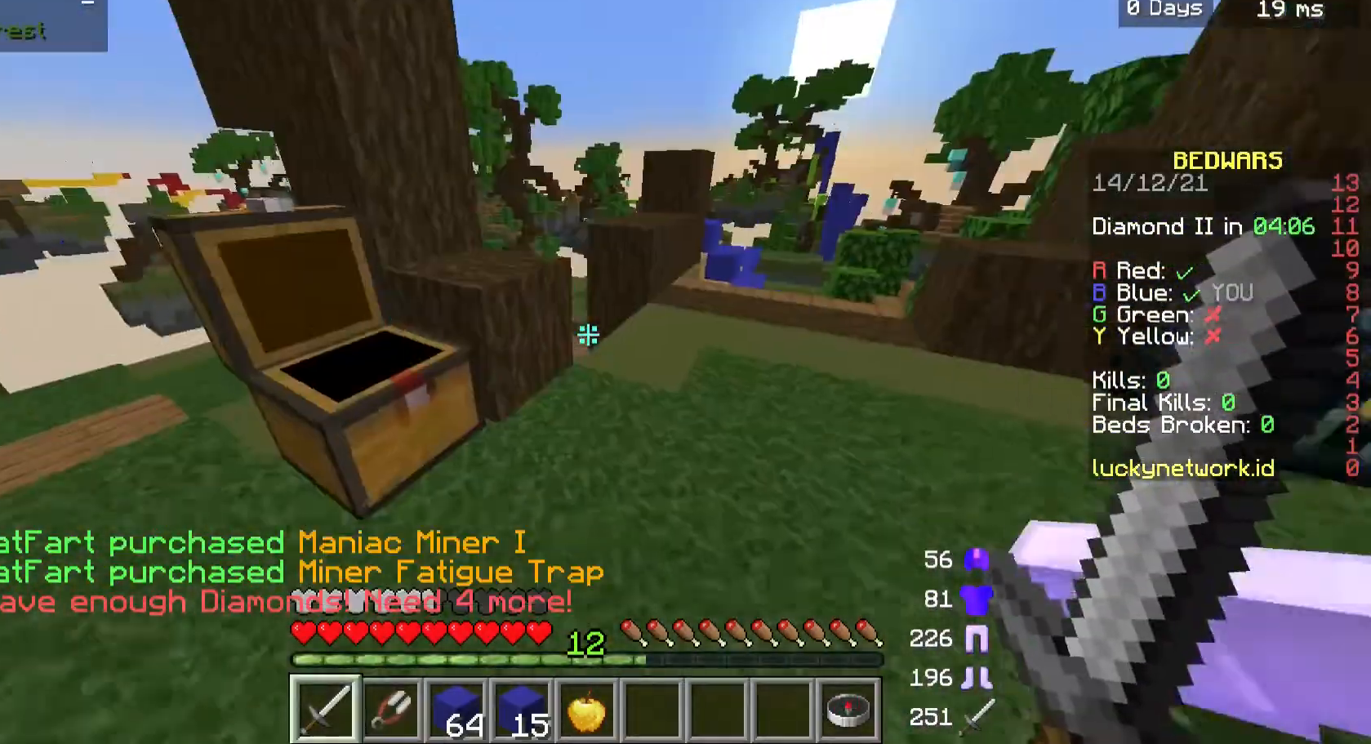
{"keys": ["d", "w"], "mouse": [], "events": [[33, "w", "down"], [300, "d", "down"]]}
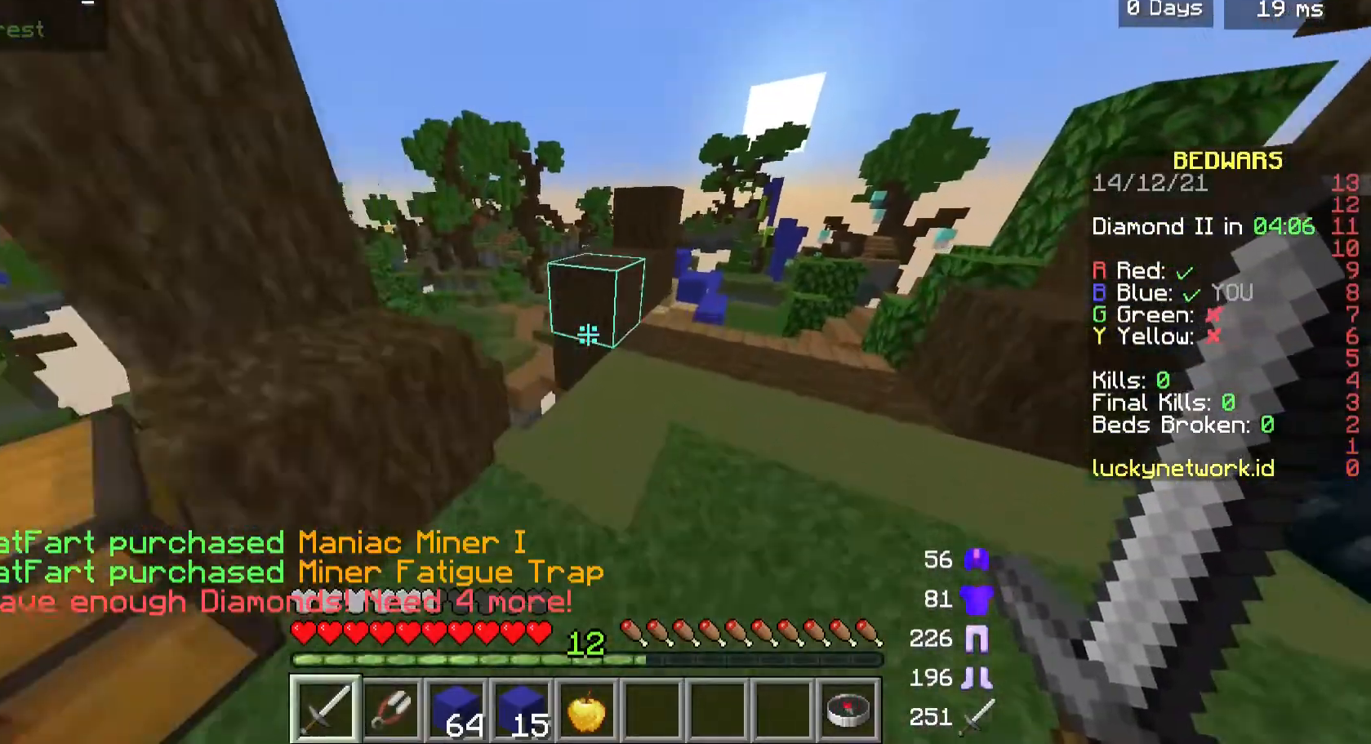
{"keys": ["d", "w"], "mouse": [], "events": []}
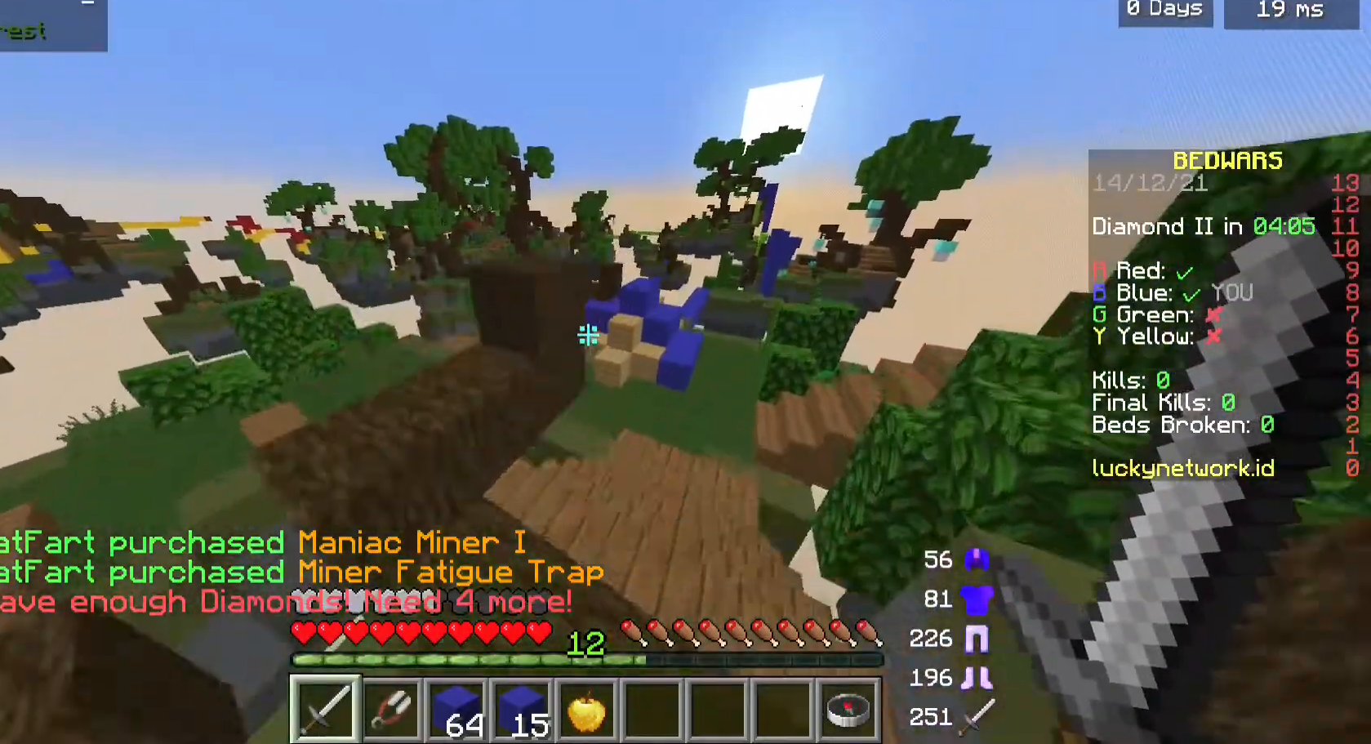
{"keys": ["w"], "mouse": [], "events": [[67, "d", "up"]]}
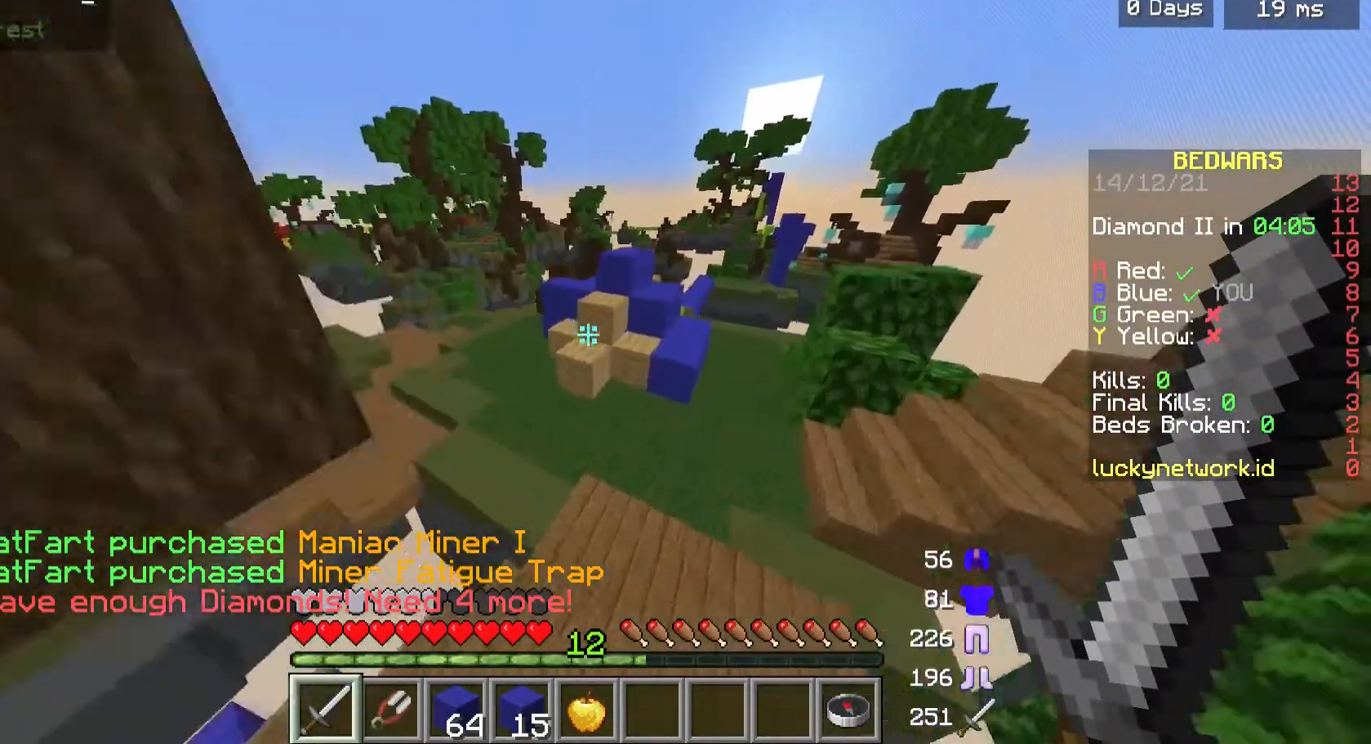
{"keys": ["w"], "mouse": [], "events": []}
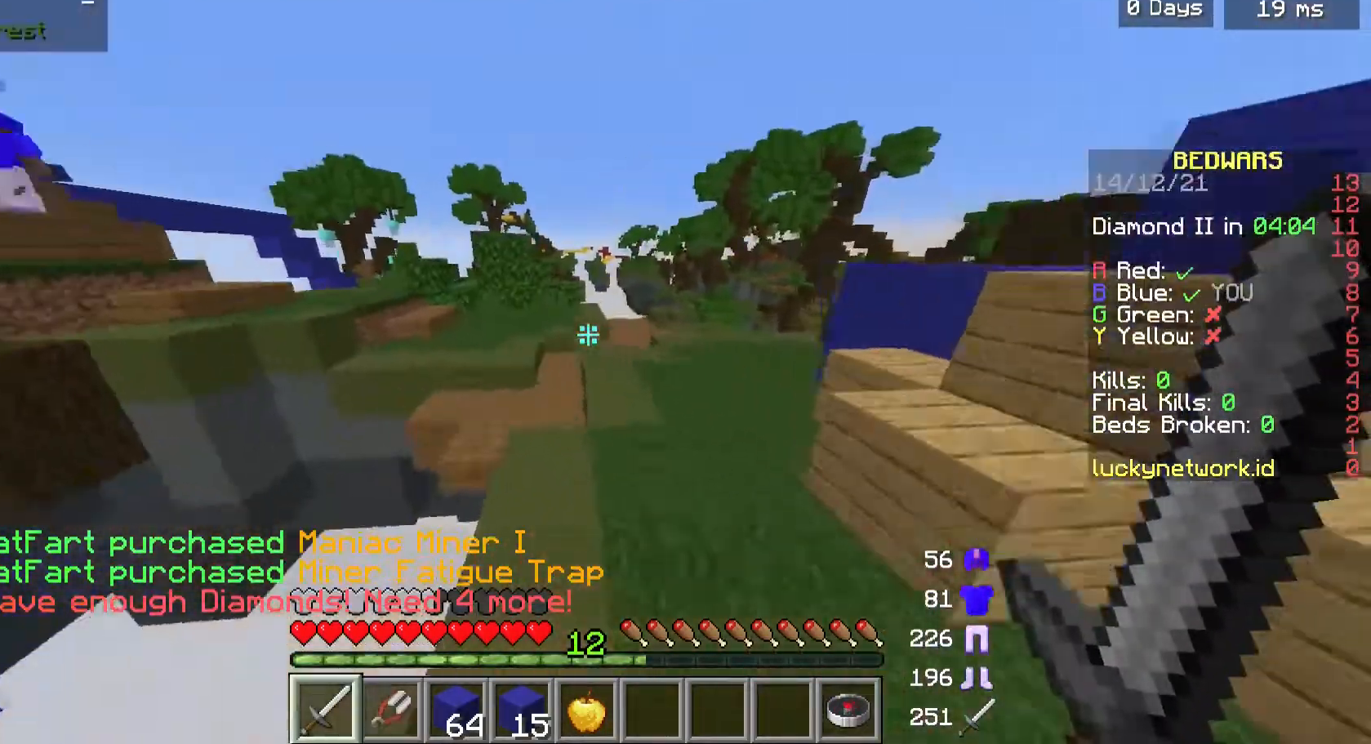
{"keys": ["w"], "mouse": [], "events": []}
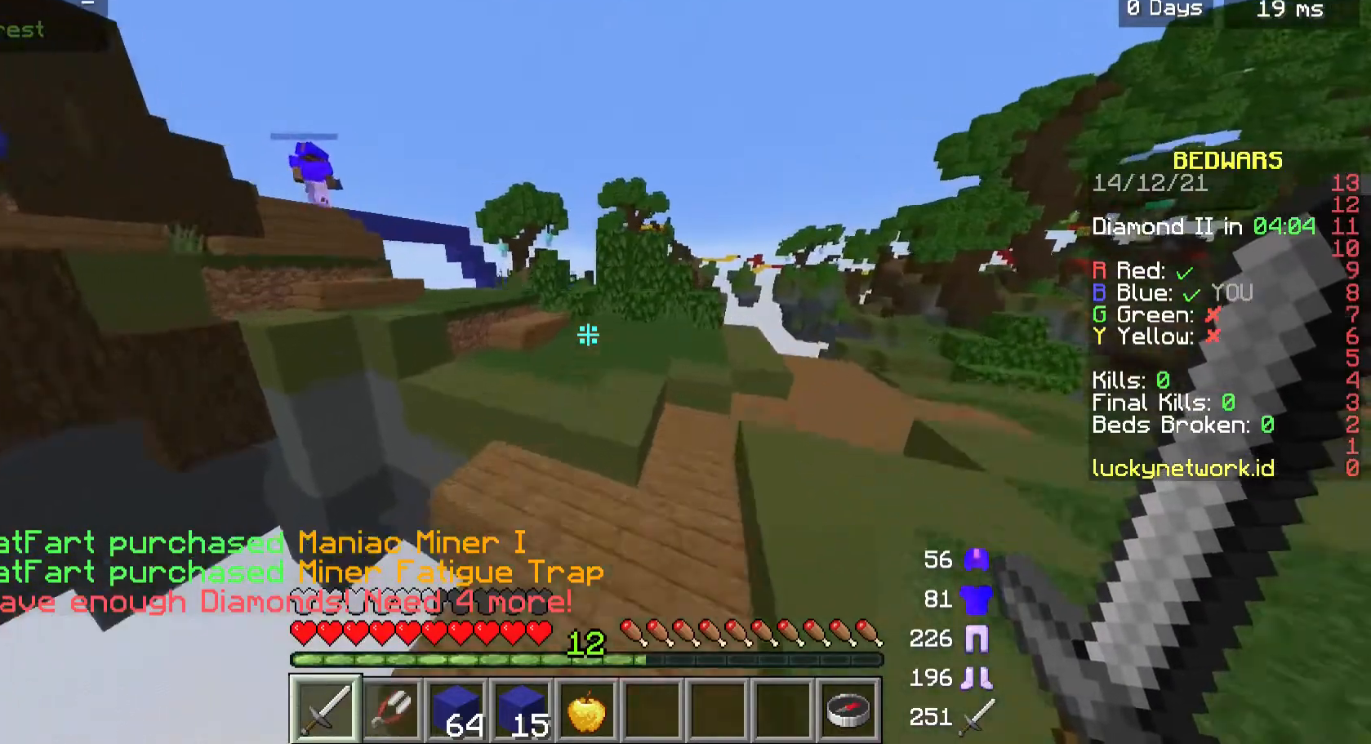
{"keys": ["w"], "mouse": [], "events": []}
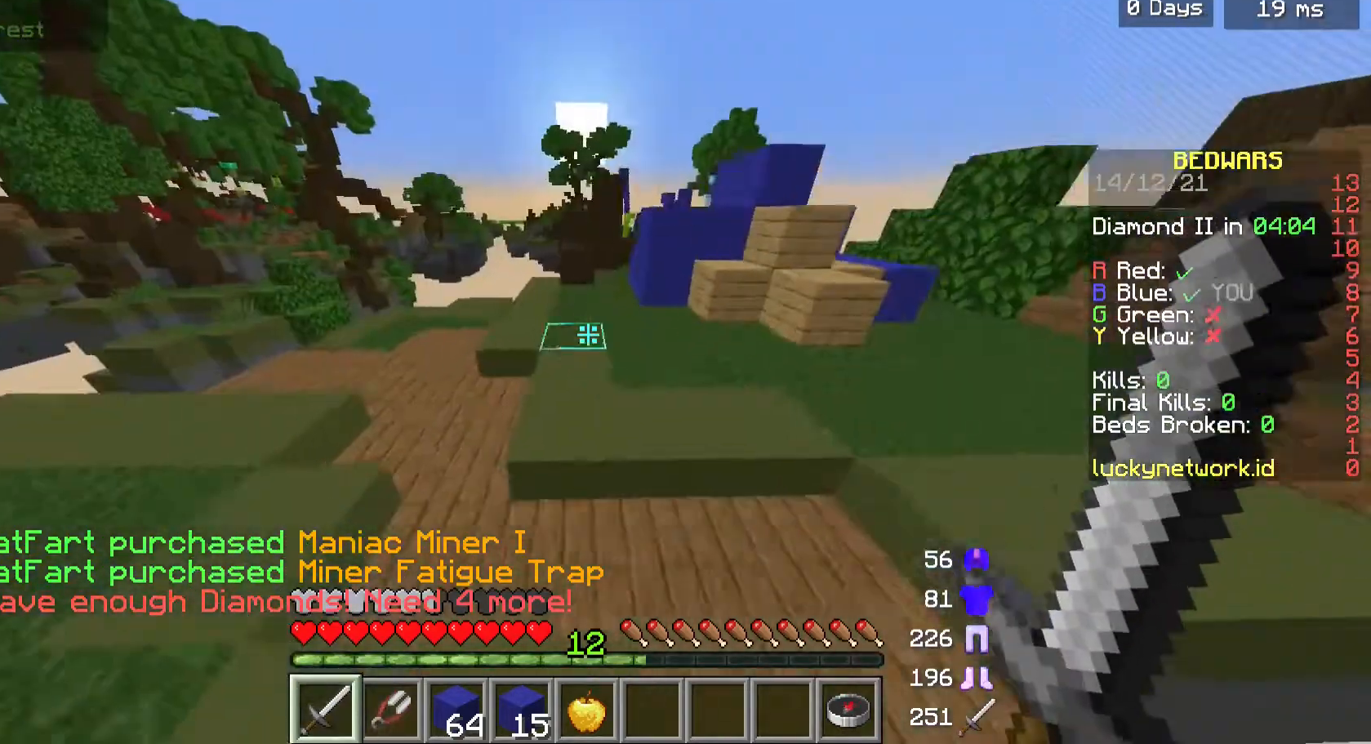
{"keys": ["d", "w"], "mouse": [], "events": [[233, "d", "down"]]}
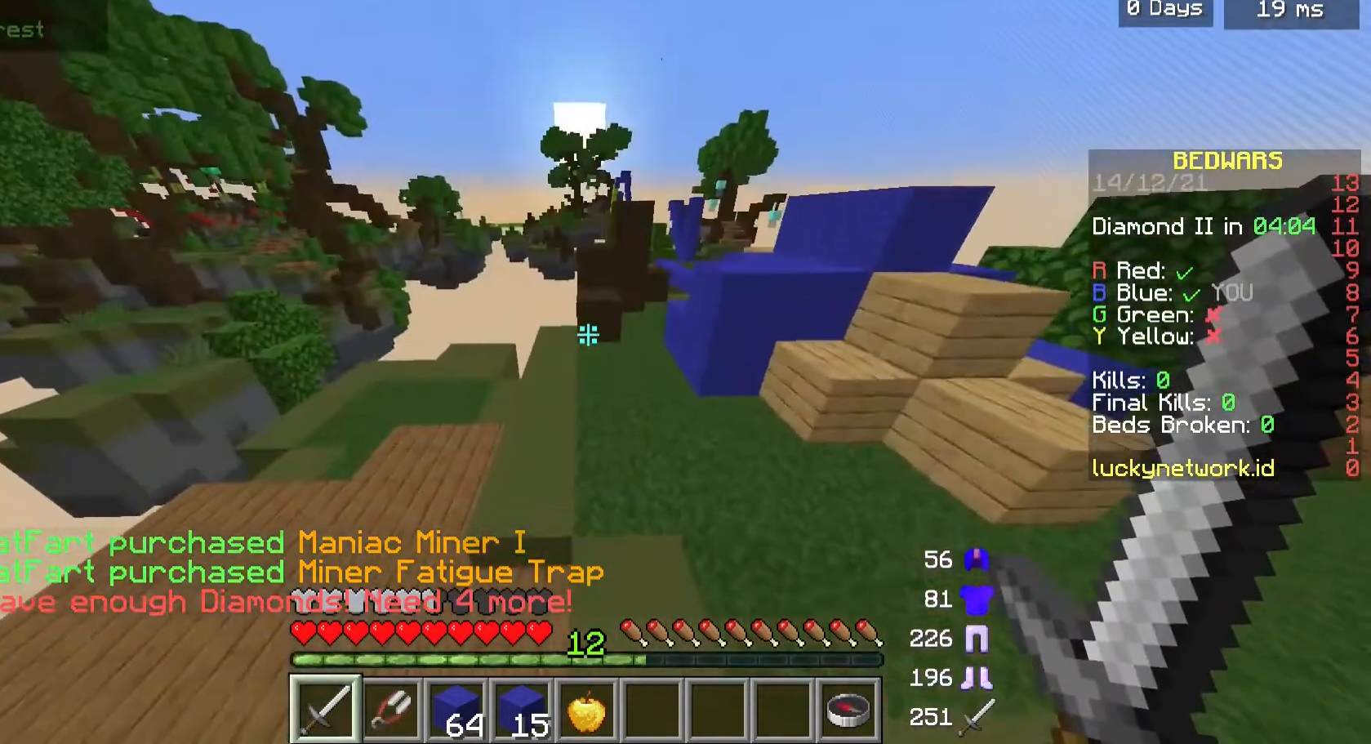
{"keys": ["w"], "mouse": [], "events": [[67, "d", "up"]]}
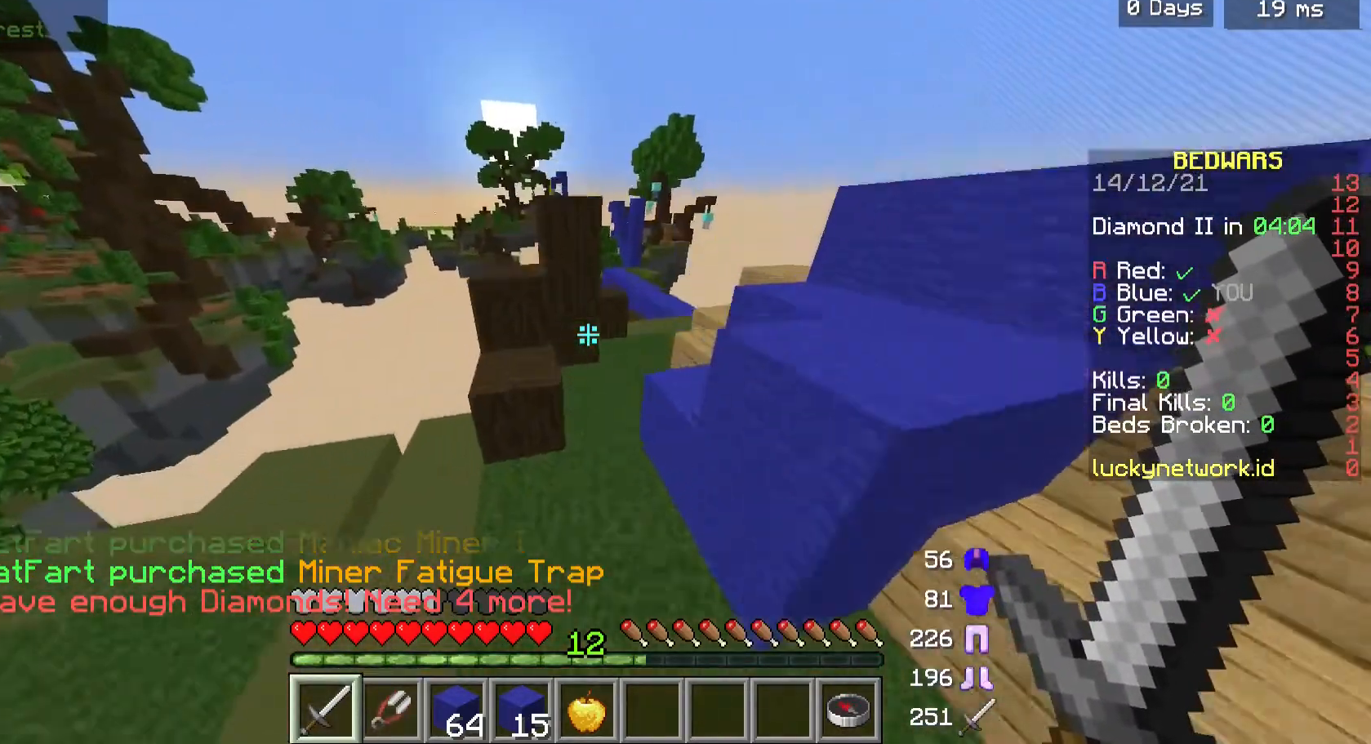
{"keys": ["d", "w"], "mouse": [], "events": [[67, "d", "down"], [200, "d", "up"], [267, "a", "down"], [400, "a", "up"], [467, "d", "down"]]}
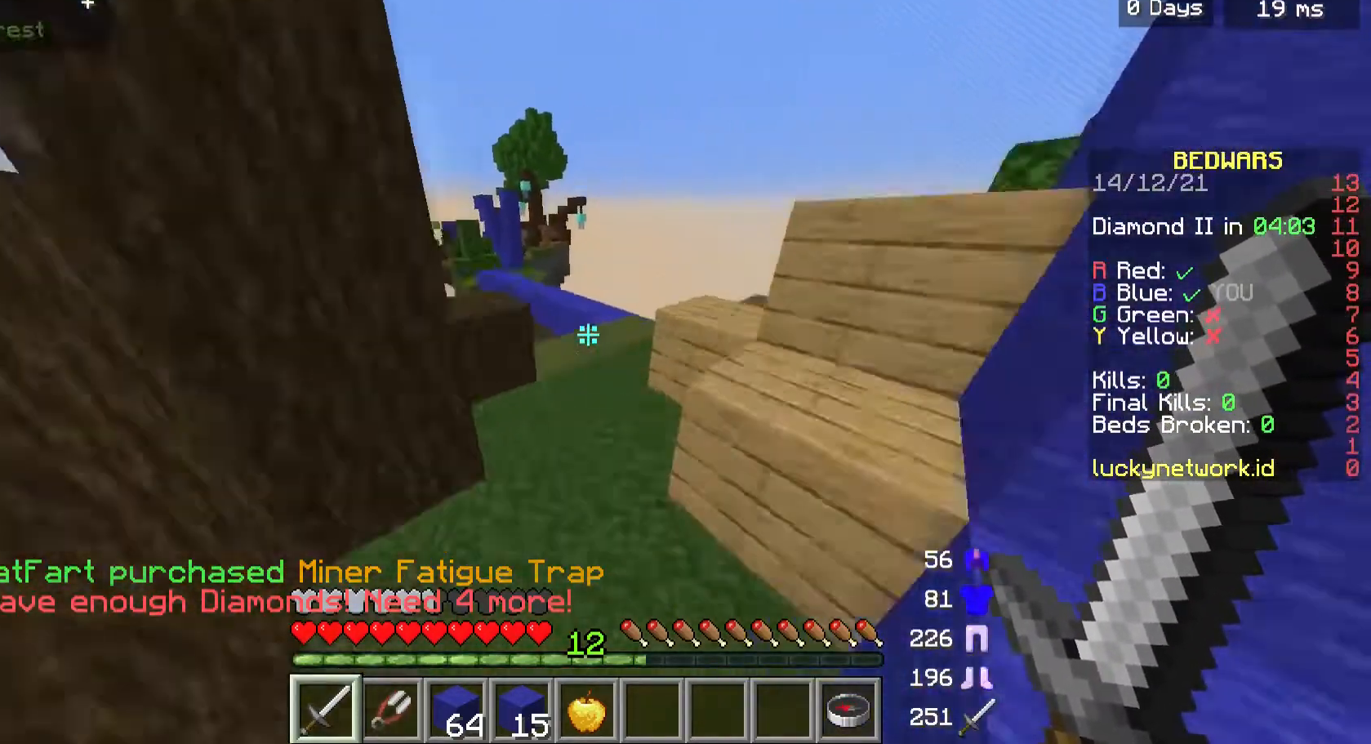
{"keys": ["d", "w"], "mouse": [], "events": [[233, "d", "up"], [433, "d", "down"]]}
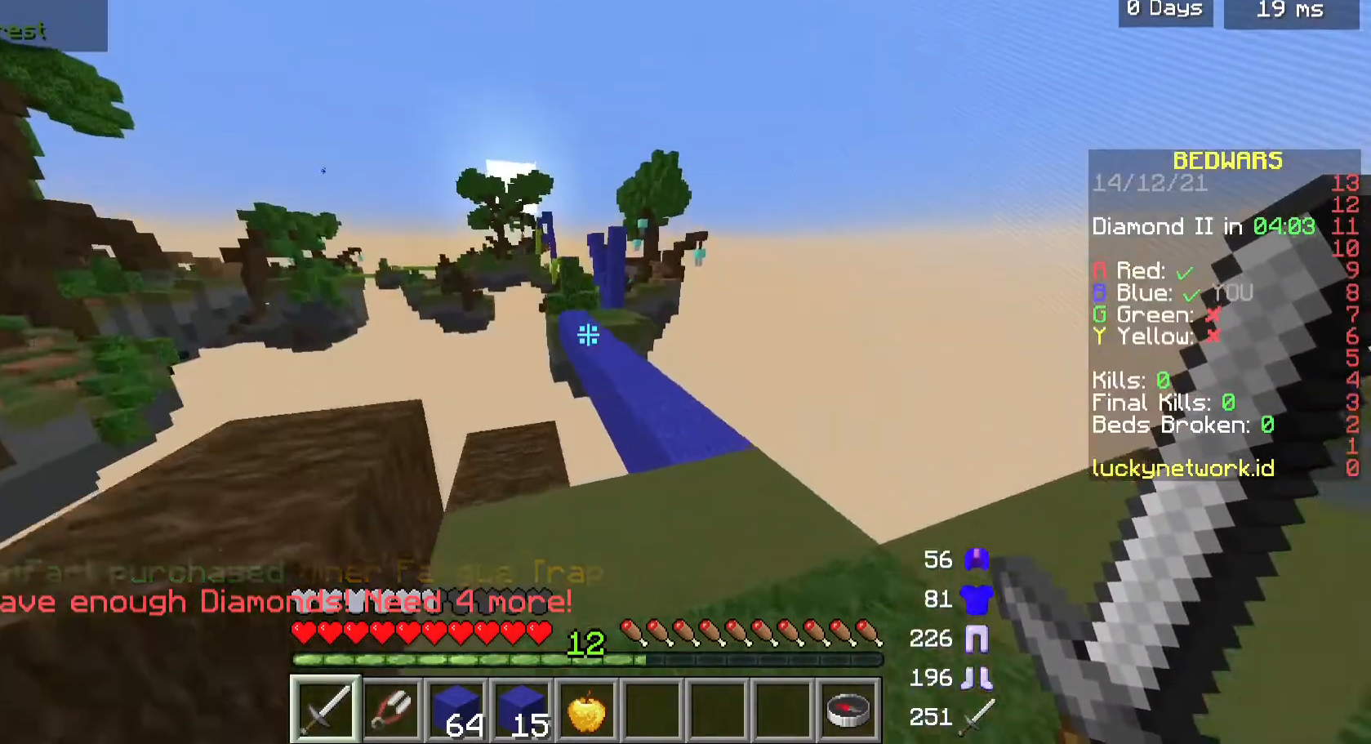
{"keys": [], "mouse": [], "events": [[433, "d", "up"], [500, "w", "up"]]}
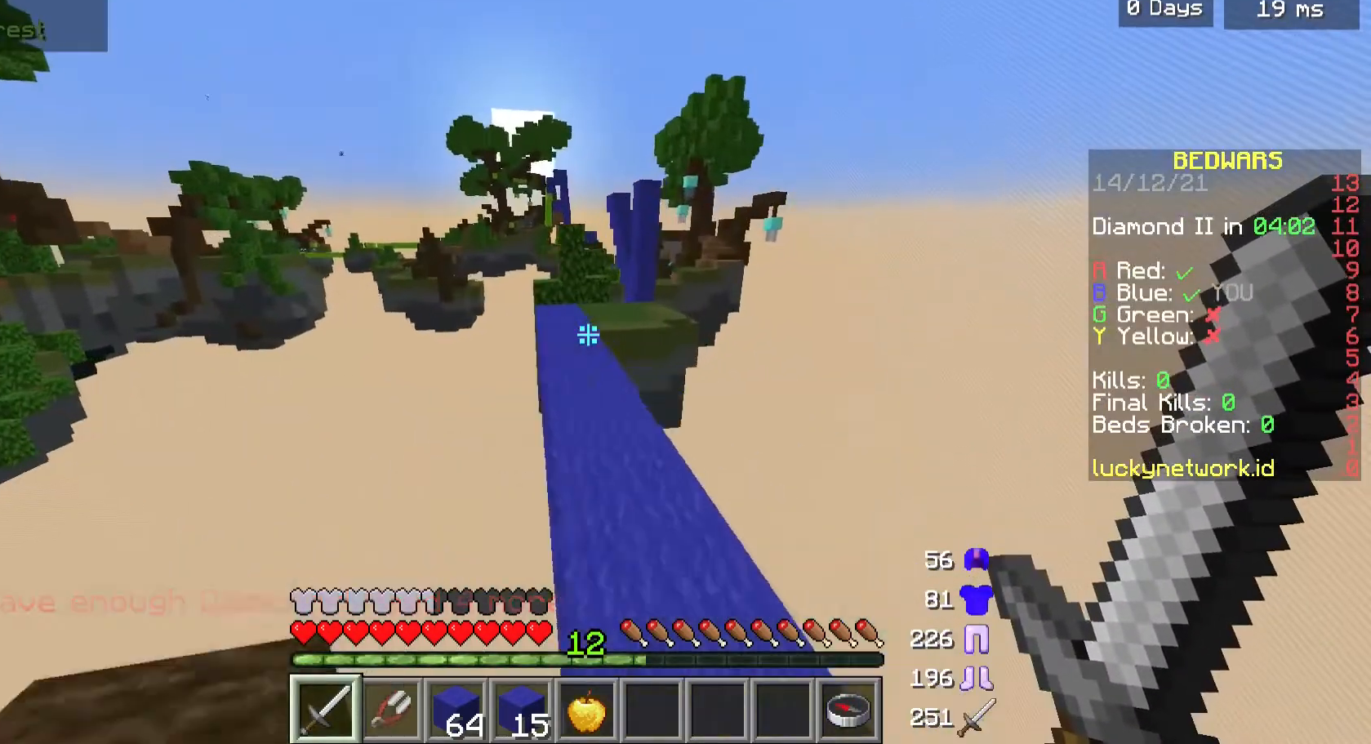
{"keys": ["w"], "mouse": [], "events": [[133, "w", "down"], [200, "w", "up"], [300, "w", "down"]]}
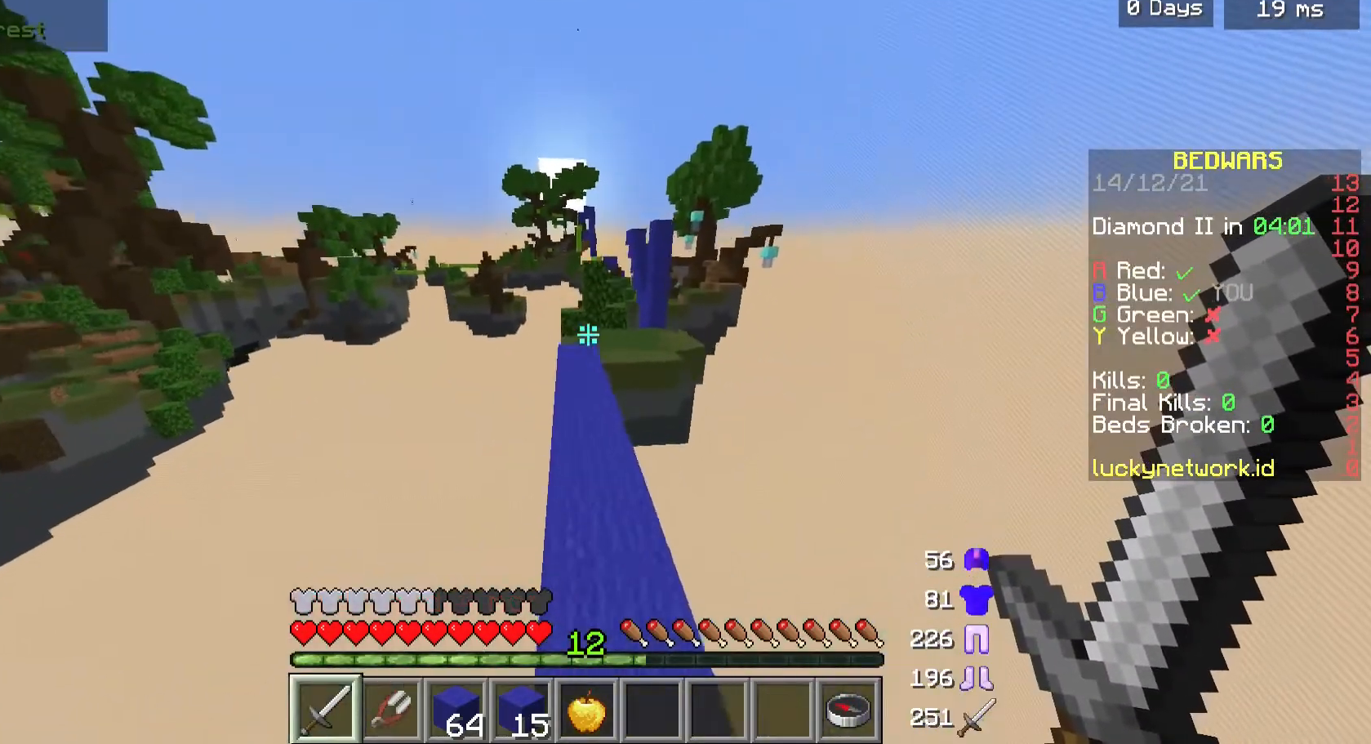
{"keys": ["w"], "mouse": [], "events": []}
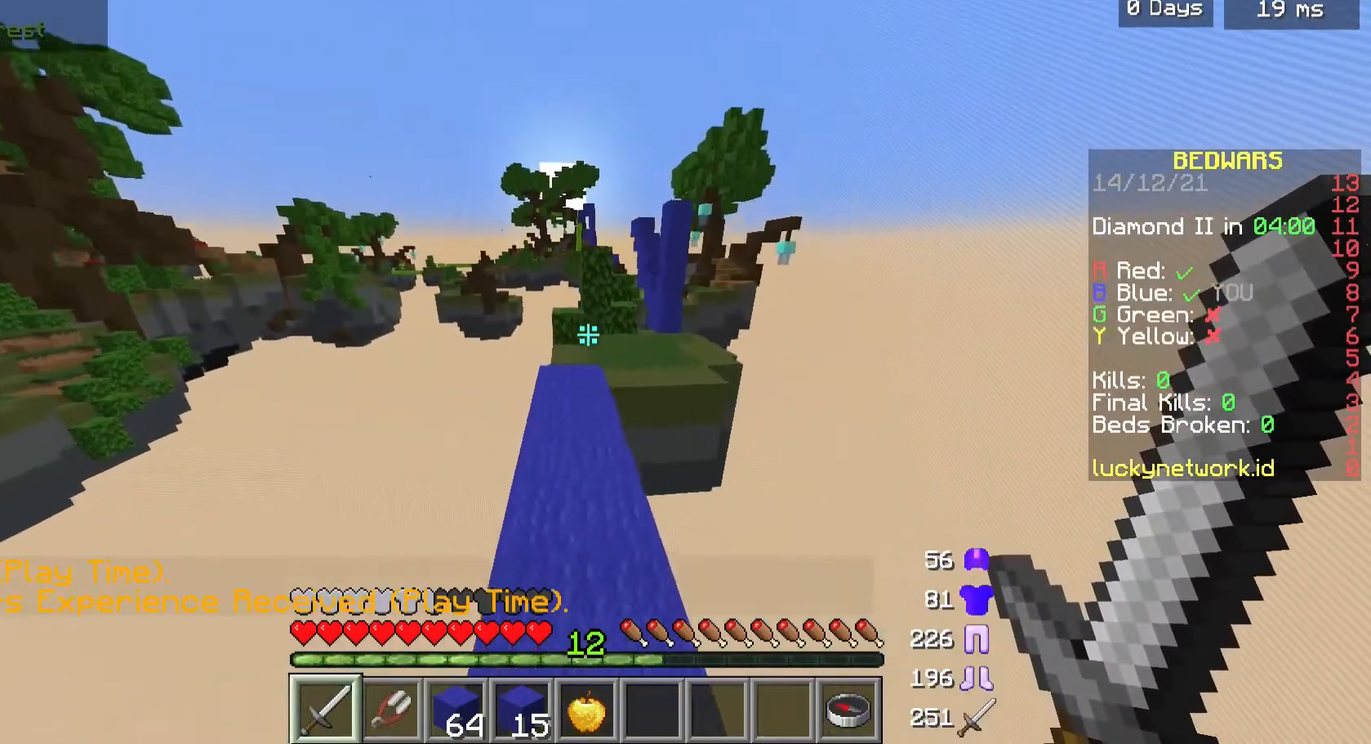
{"keys": ["w"], "mouse": [], "events": []}
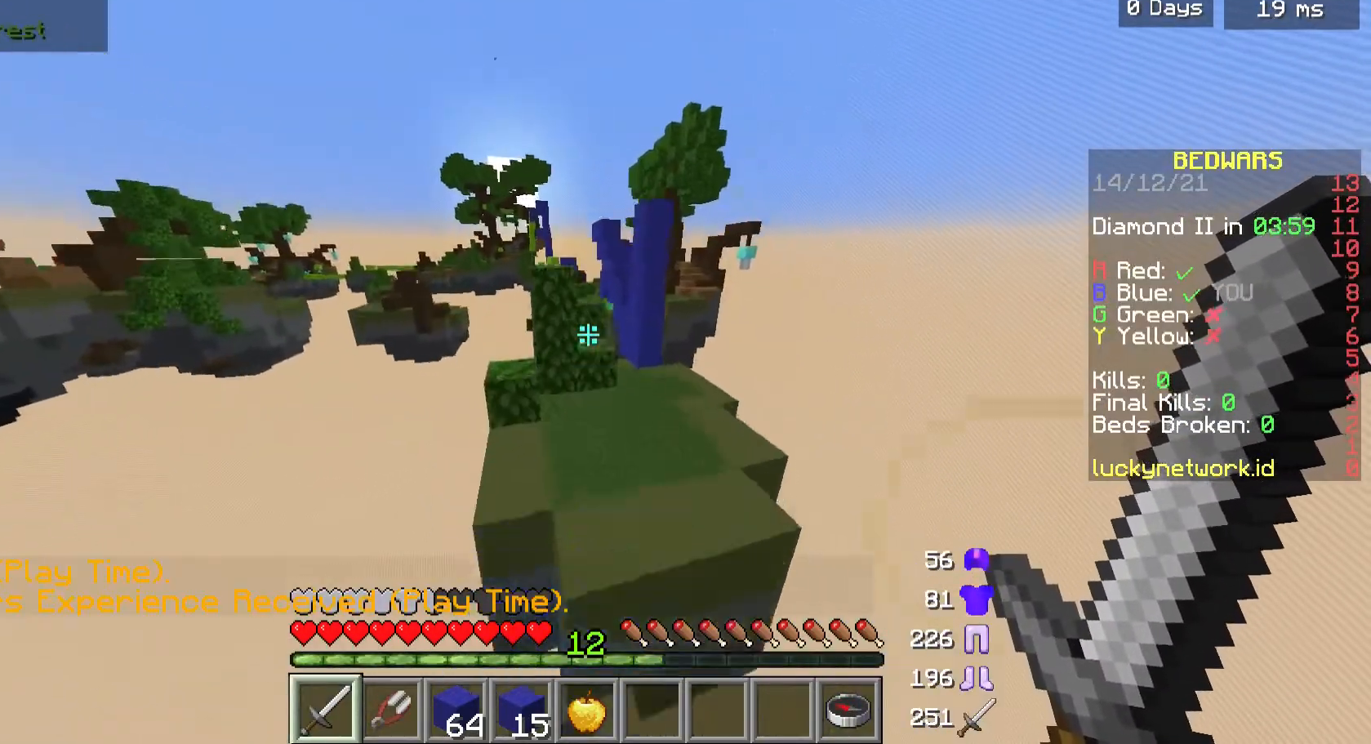
{"keys": ["d", "w"], "mouse": [], "events": [[67, "d", "down"]]}
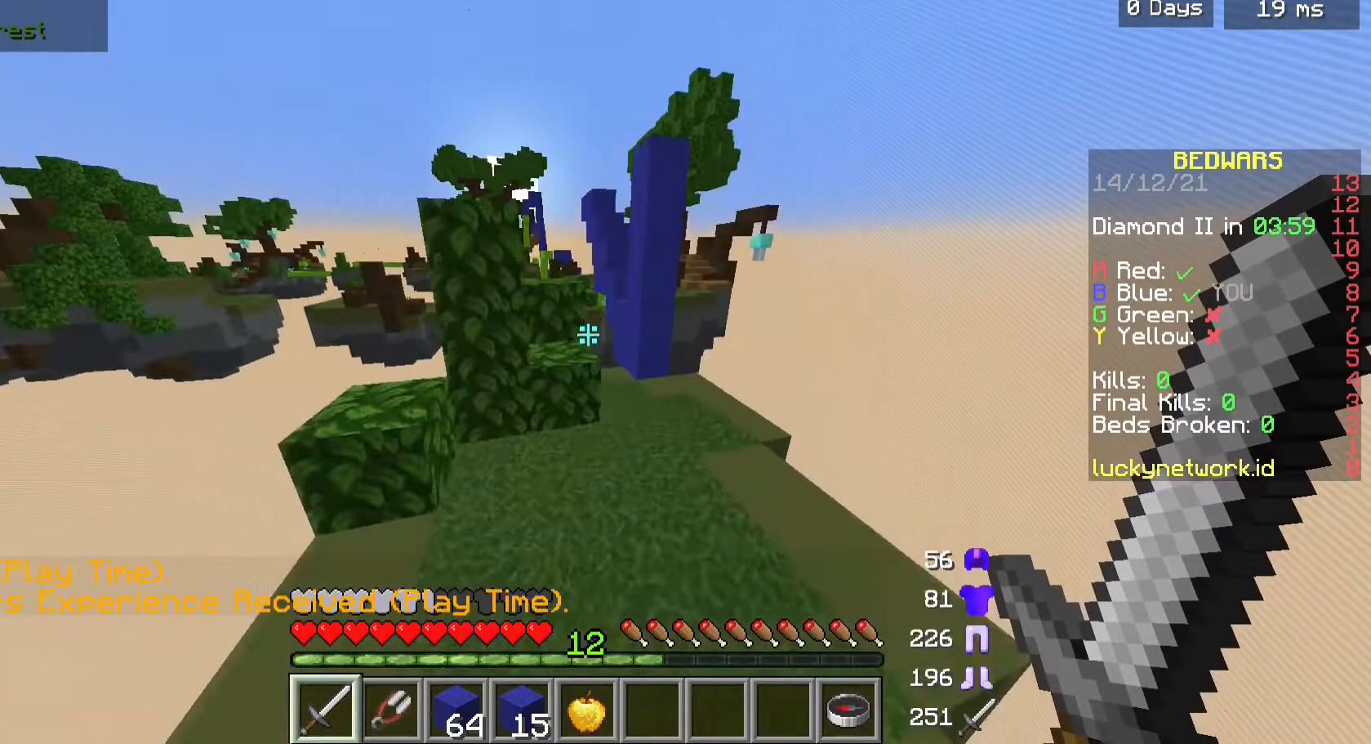
{"keys": ["w"], "mouse": [], "events": [[367, "d", "up"]]}
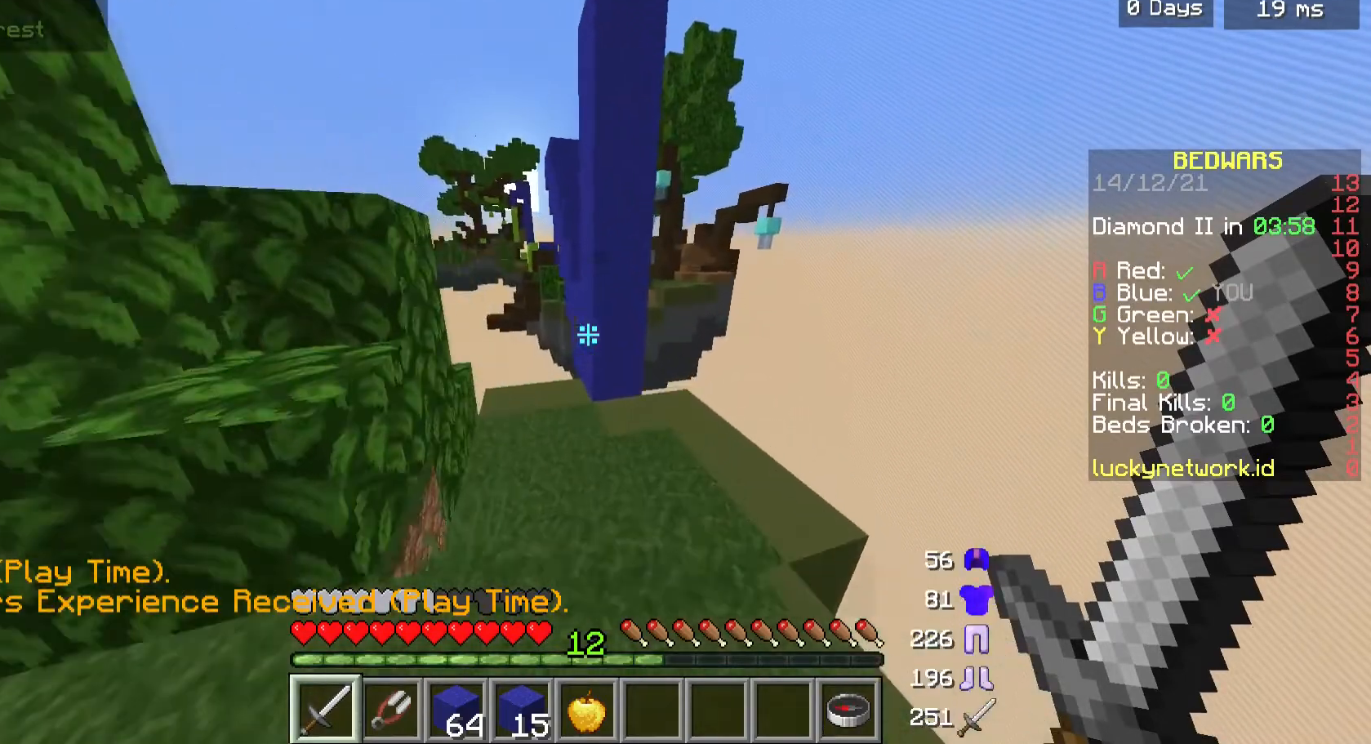
{"keys": ["a", "w"], "mouse": [], "events": [[267, "a", "down"]]}
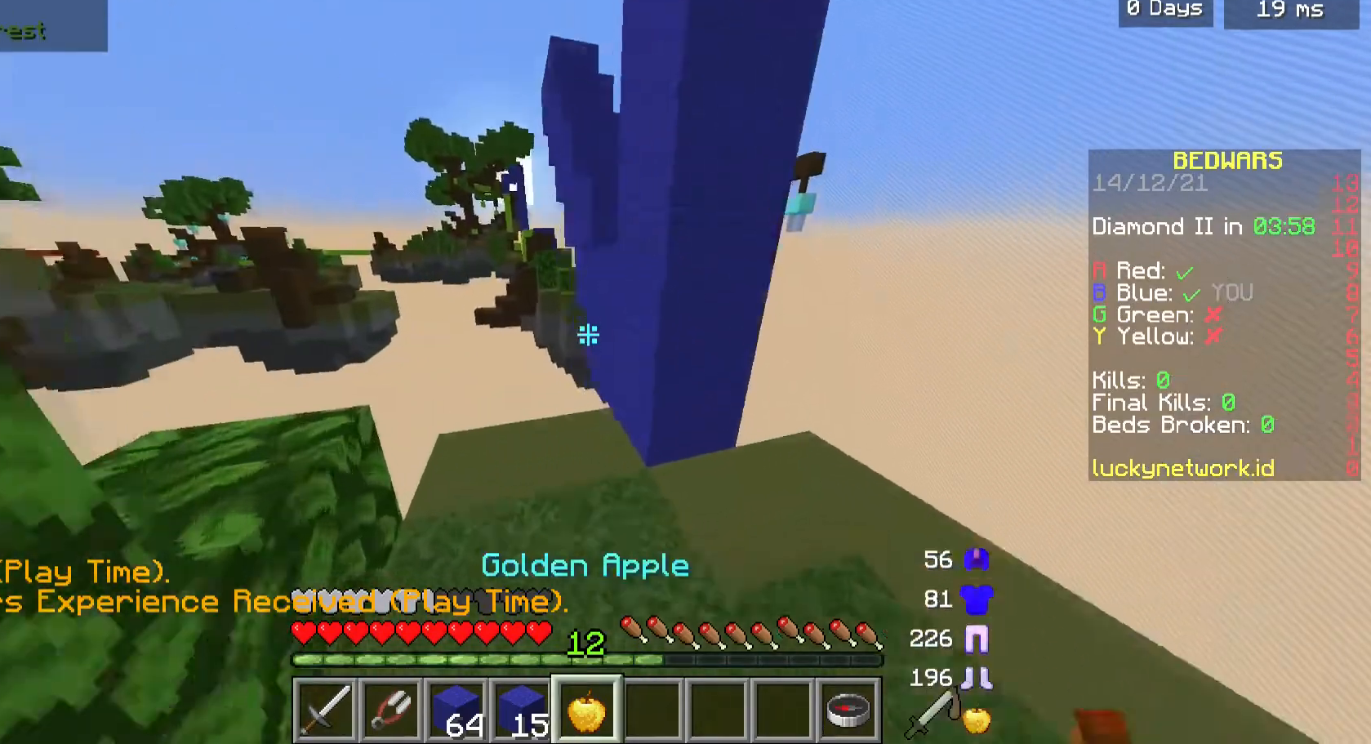
{"keys": ["w"], "mouse": ["right"], "events": [[100, "a", "up"], [233, "w", "up"], [467, "w", "down"], [500, "mouse_right", "down"]]}
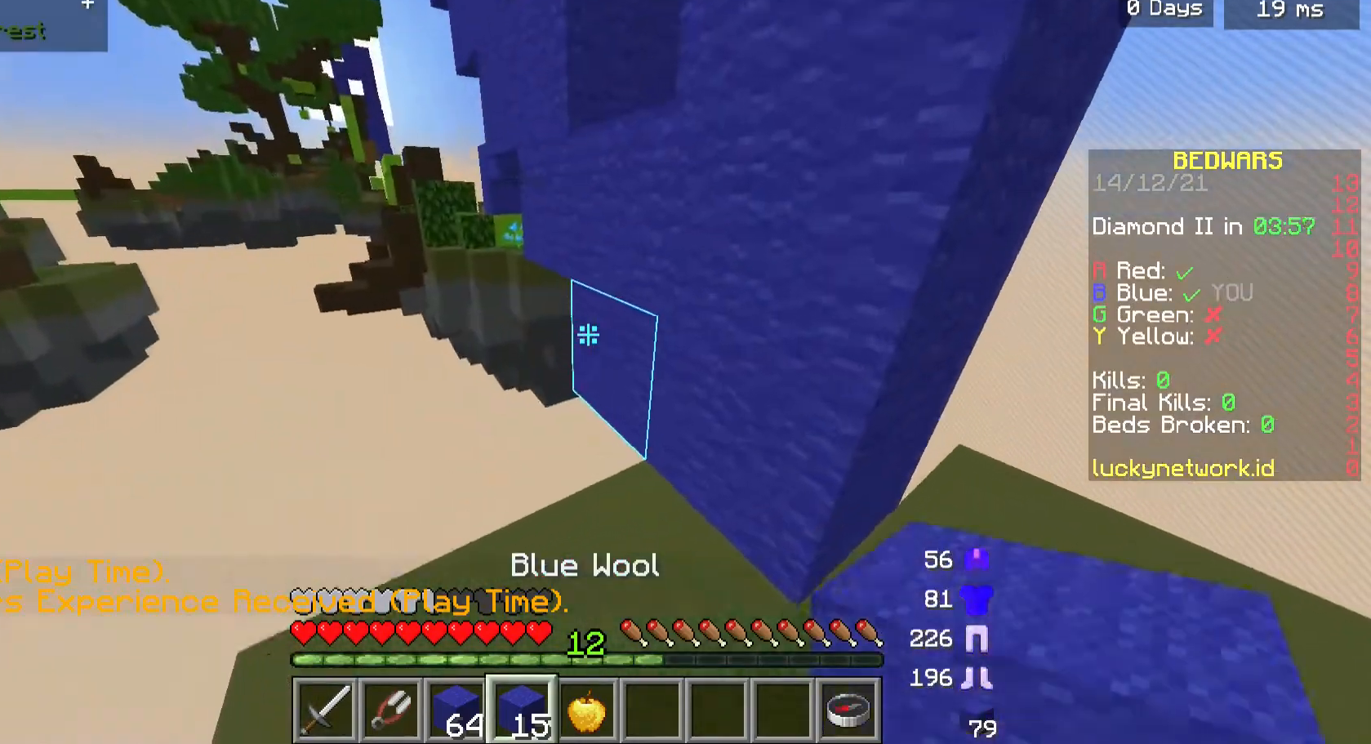
{"keys": ["d", "w"], "mouse": [], "events": [[133, "mouse_right", "up"], [233, "a", "down"], [467, "d", "down"], [500, "a", "up"]]}
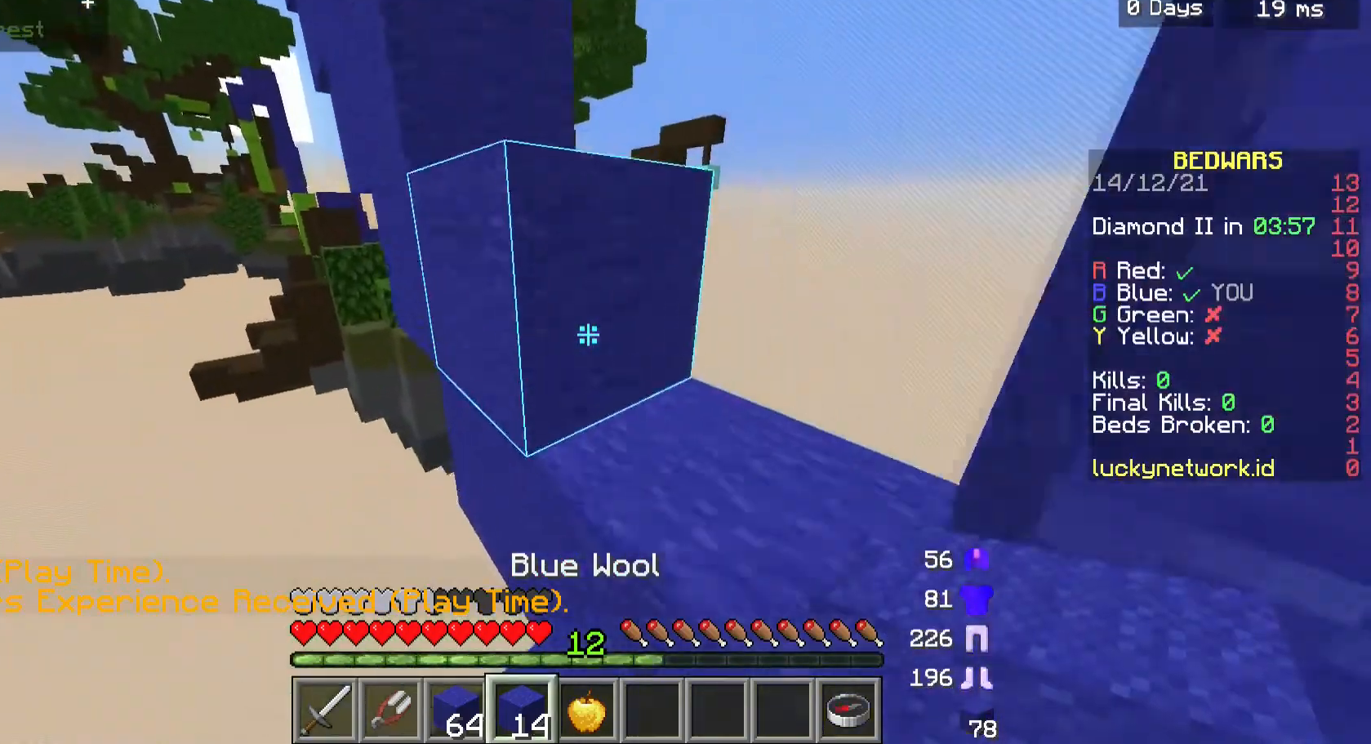
{"keys": ["d", "w"], "mouse": [], "events": []}